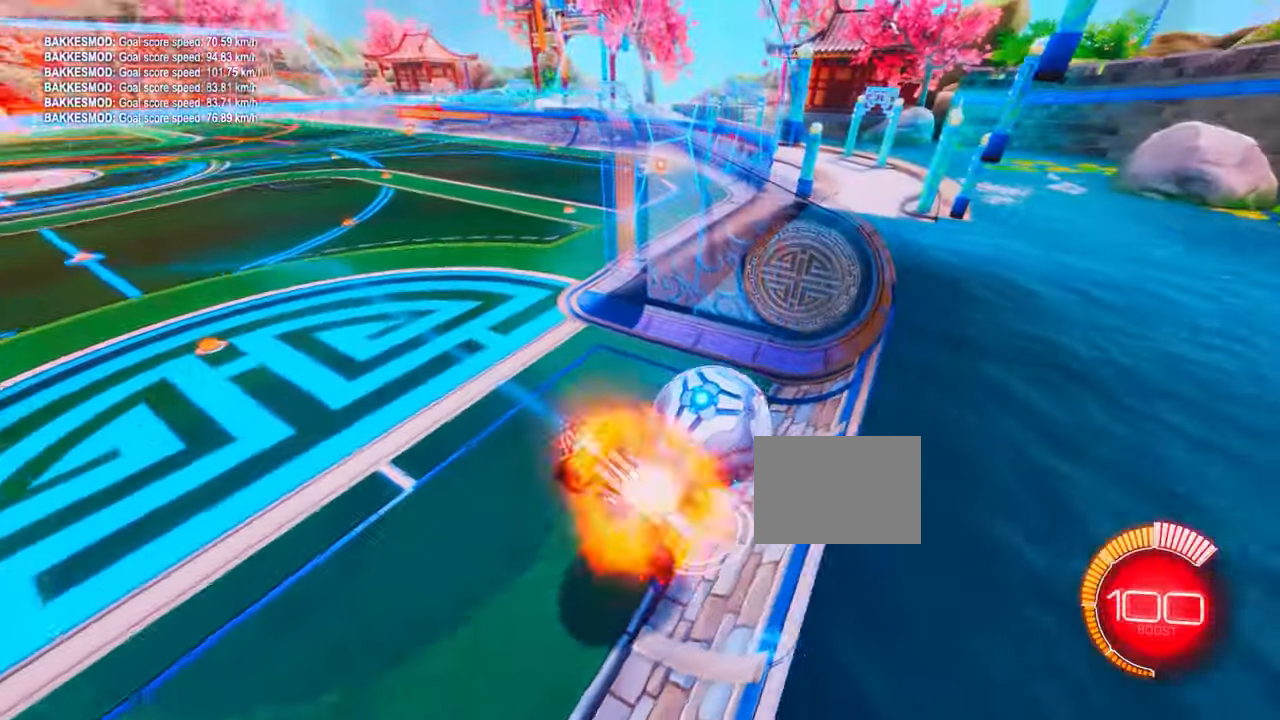
Gameplay with a controller (PlayStation layout); each line is a JSON object with the inputs held at the frame after it. "events" lists button and stick changes between this image and that frame as [ms after this image, input, new state], when the widget could be followed in between. Not read: DPAD_DOWN DPAD_LEFT DPAD_RIGHT DPAD_UP L3 R3 SELECT START right_stick.
{"buttons": ["R1"], "left_stick": "right", "events": [[167, "R1", "down"], [433, "CROSS", "up"], [500, "left_stick", "right"]]}
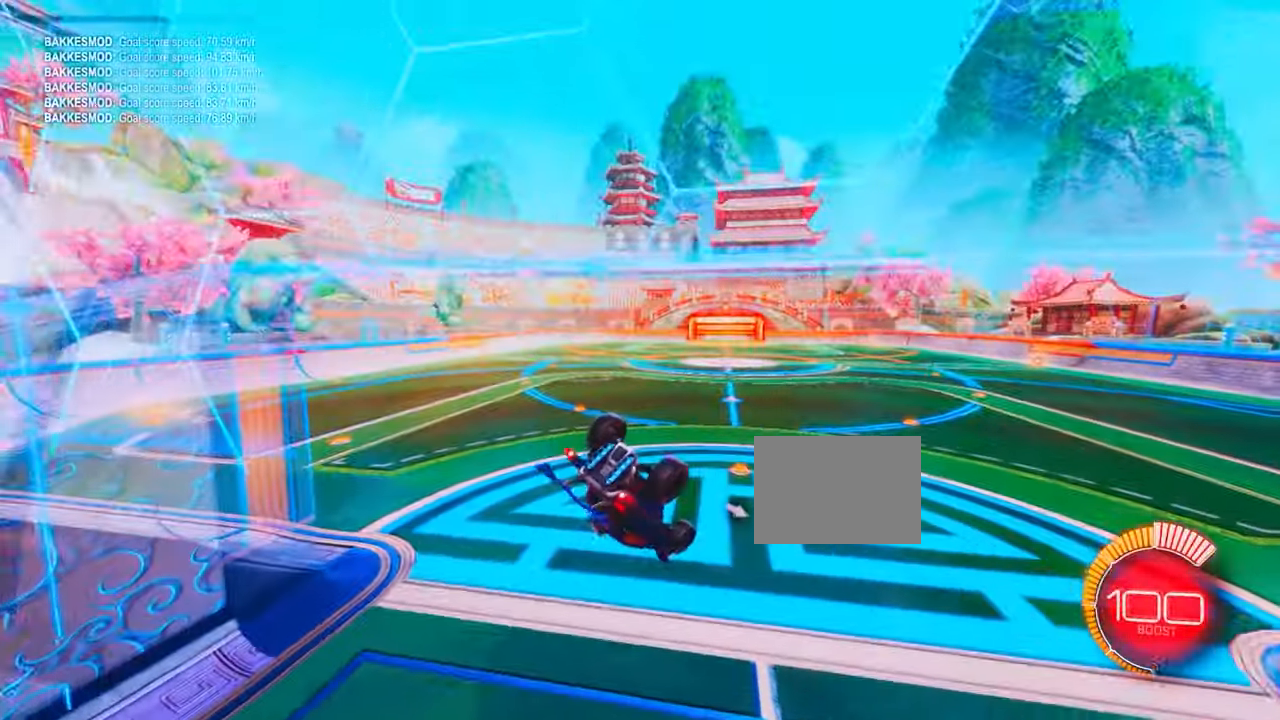
{"buttons": [], "left_stick": "down-right", "events": [[33, "CIRCLE", "down"], [83, "left_stick", "down-right"], [217, "SQUARE", "down"], [267, "CIRCLE", "up"], [267, "SQUARE", "up"], [367, "R1", "up"]]}
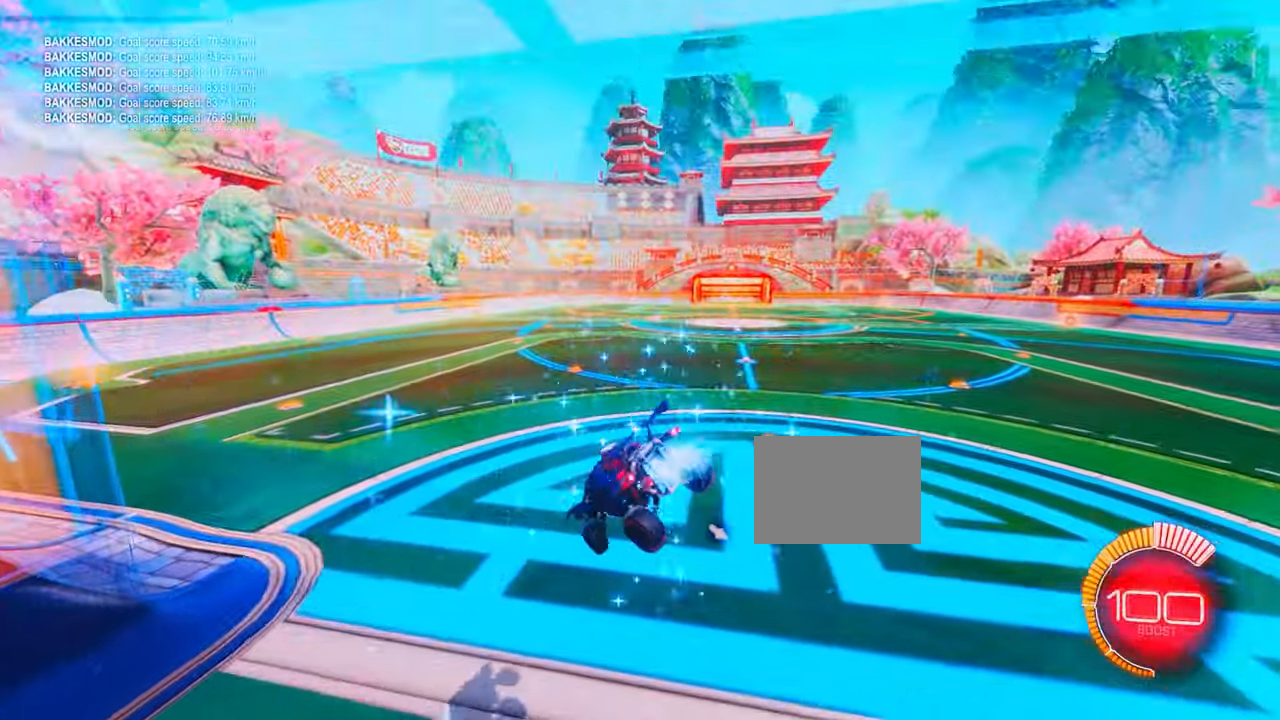
{"buttons": [], "left_stick": "up"}
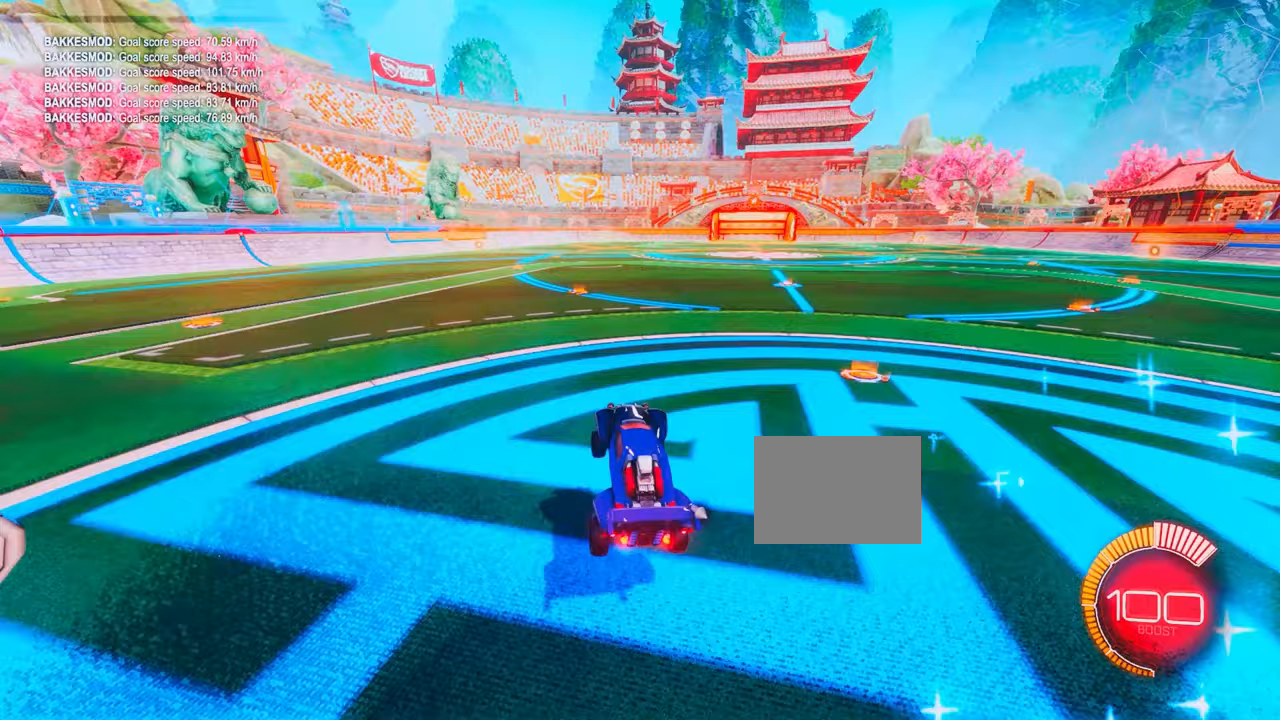
{"buttons": ["L2"], "left_stick": "center", "events": [[33, "R2", "down"], [50, "CROSS", "down"], [183, "left_stick", "up-right"], [200, "CROSS", "up"], [333, "R2", "up"], [333, "left_stick", "center"], [450, "L2", "down"]]}
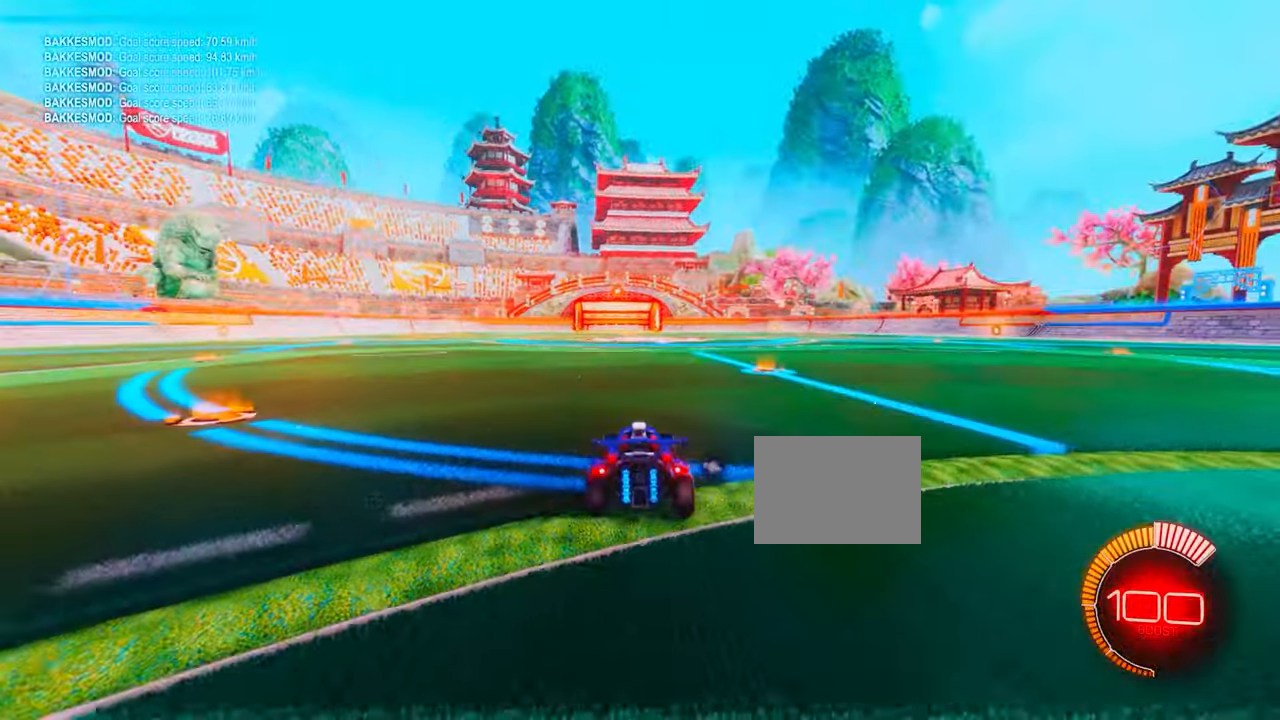
{"buttons": ["R2"], "left_stick": "center", "events": [[100, "L2", "up"], [150, "R2", "down"]]}
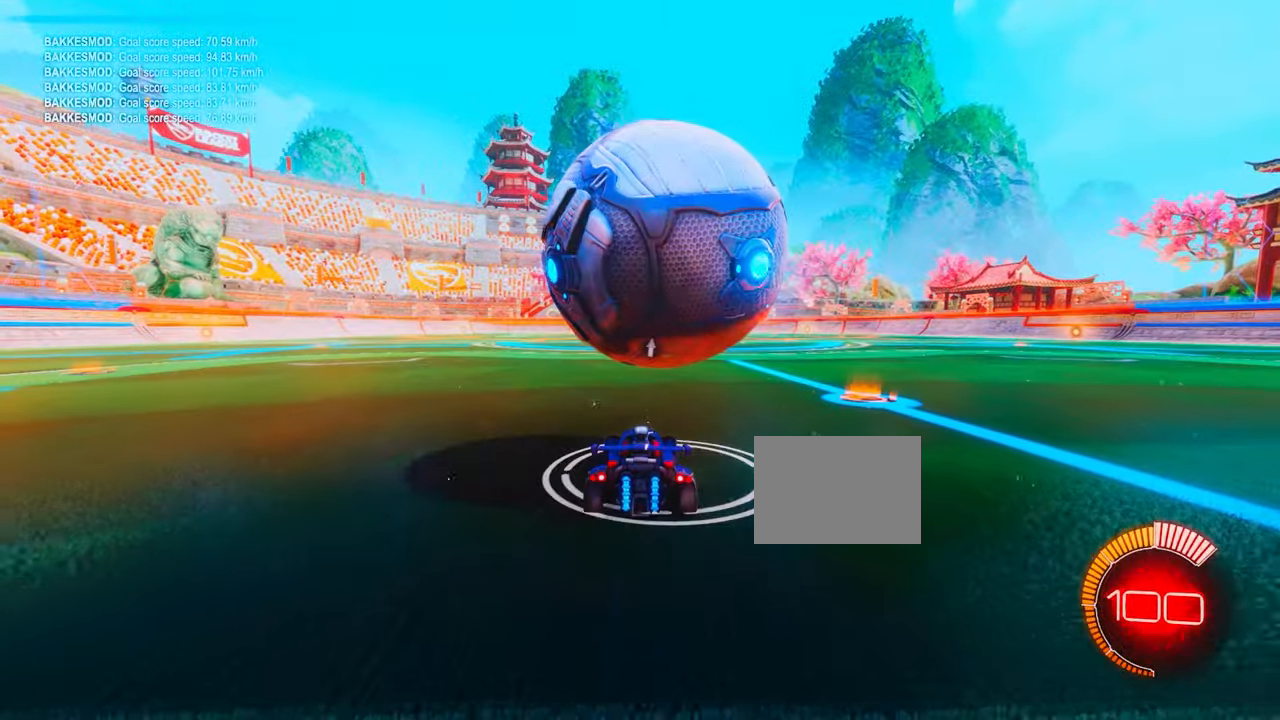
{"buttons": ["CIRCLE", "R2"], "left_stick": "center", "events": [[283, "CIRCLE", "down"]]}
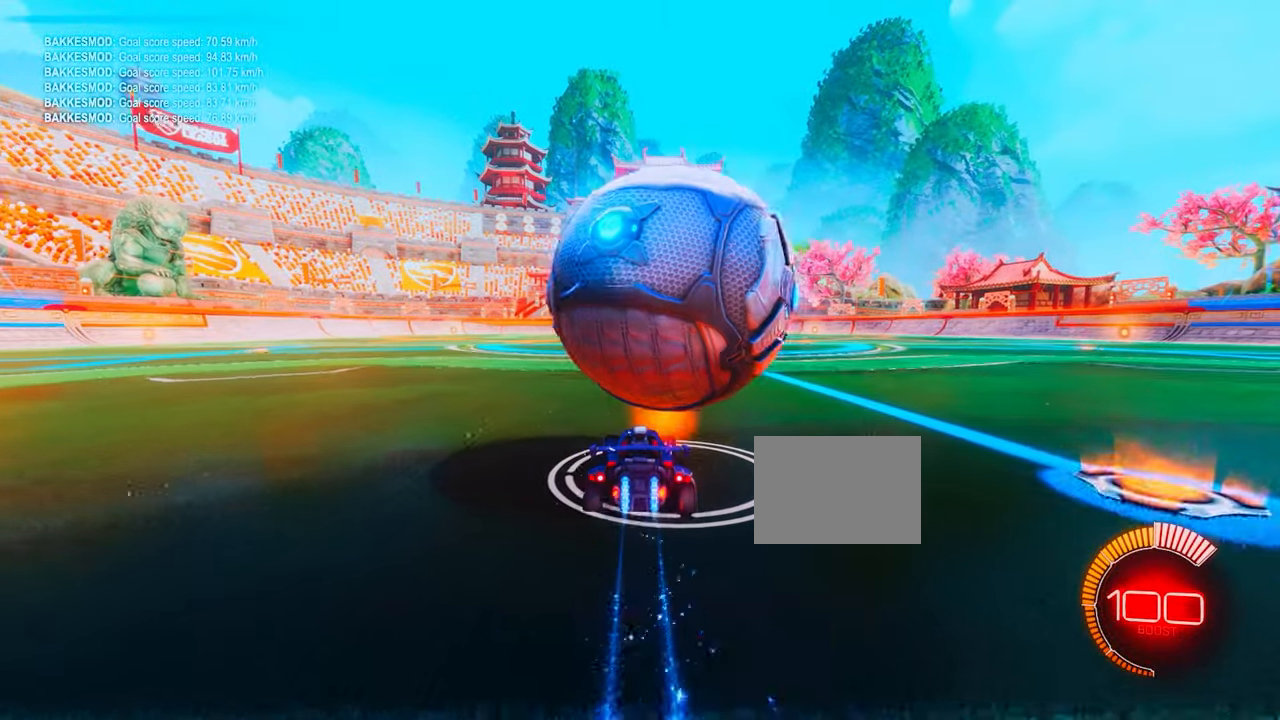
{"buttons": ["R2"], "left_stick": "center", "events": [[17, "CIRCLE", "up"], [83, "R2", "up"], [150, "left_stick", "right"], [350, "R2", "down"], [417, "left_stick", "center"]]}
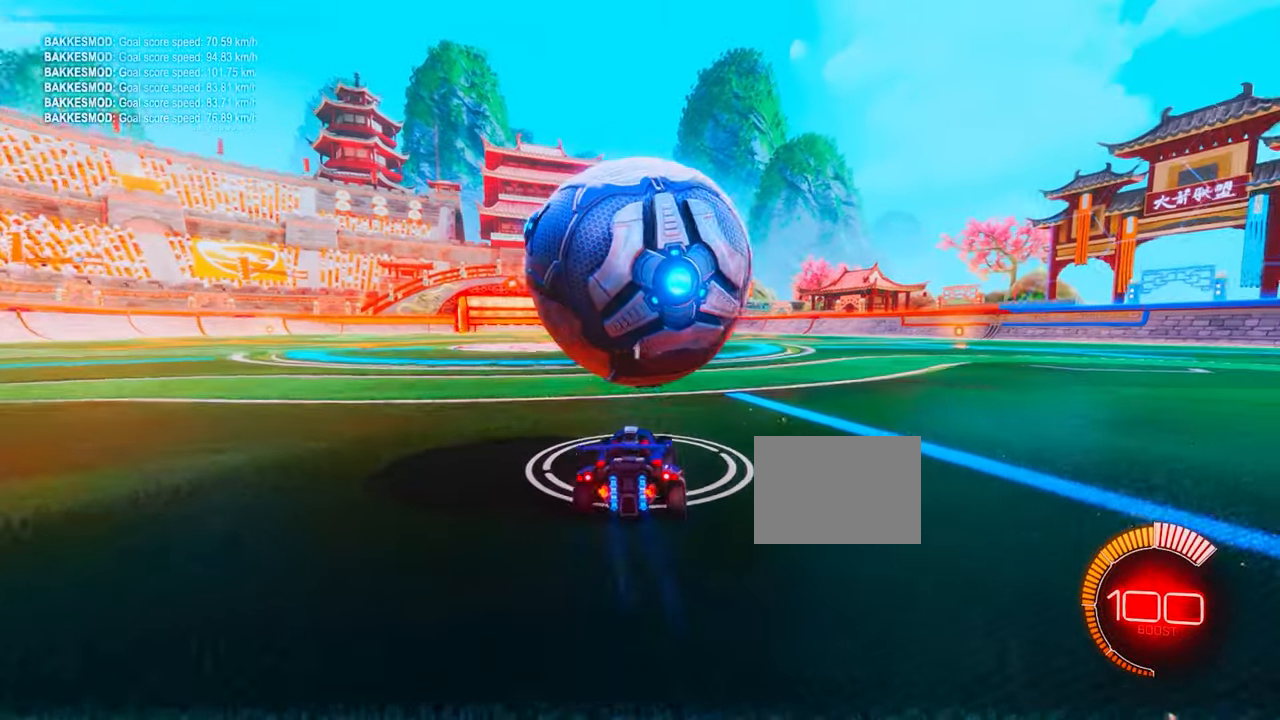
{"buttons": ["R2"], "left_stick": "left", "events": [[33, "CIRCLE", "down"], [67, "left_stick", "left"], [400, "CIRCLE", "up"]]}
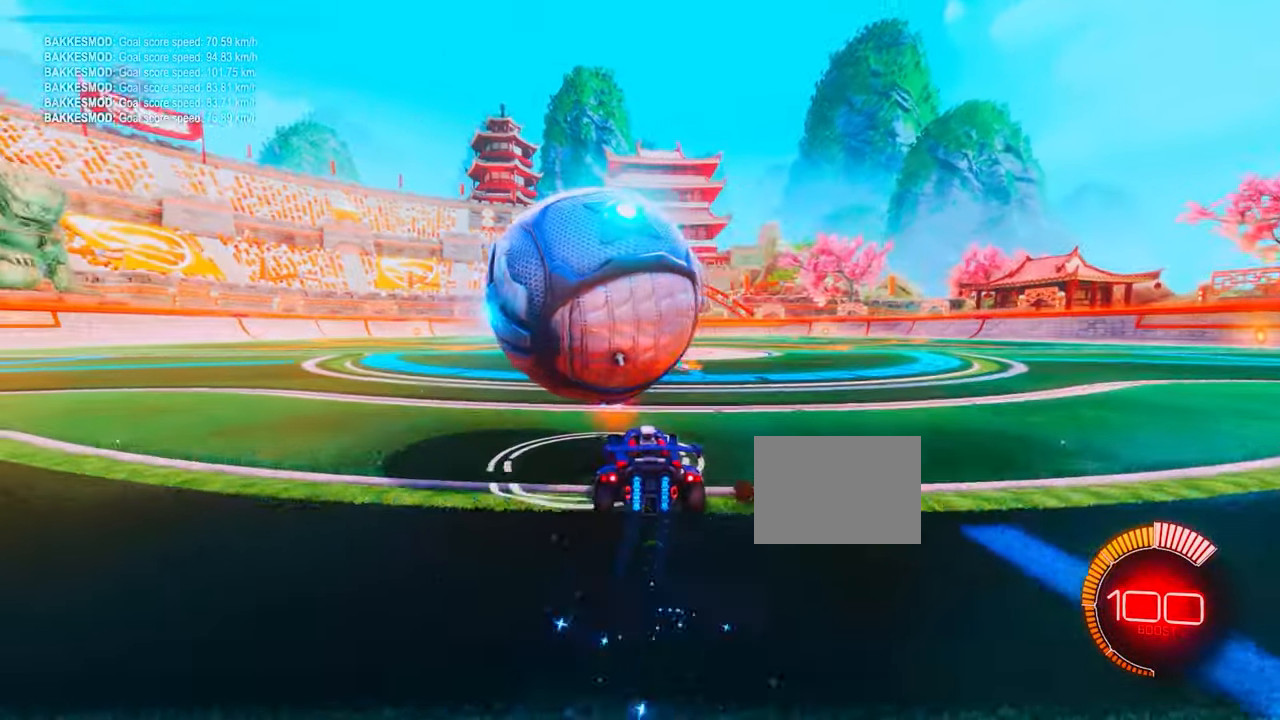
{"buttons": ["CIRCLE", "R2"], "left_stick": "center", "events": [[67, "left_stick", "center"], [117, "left_stick", "right"], [150, "CIRCLE", "down"], [217, "left_stick", "center"], [333, "CIRCLE", "up"], [400, "left_stick", "right"], [467, "left_stick", "center"], [500, "CIRCLE", "down"]]}
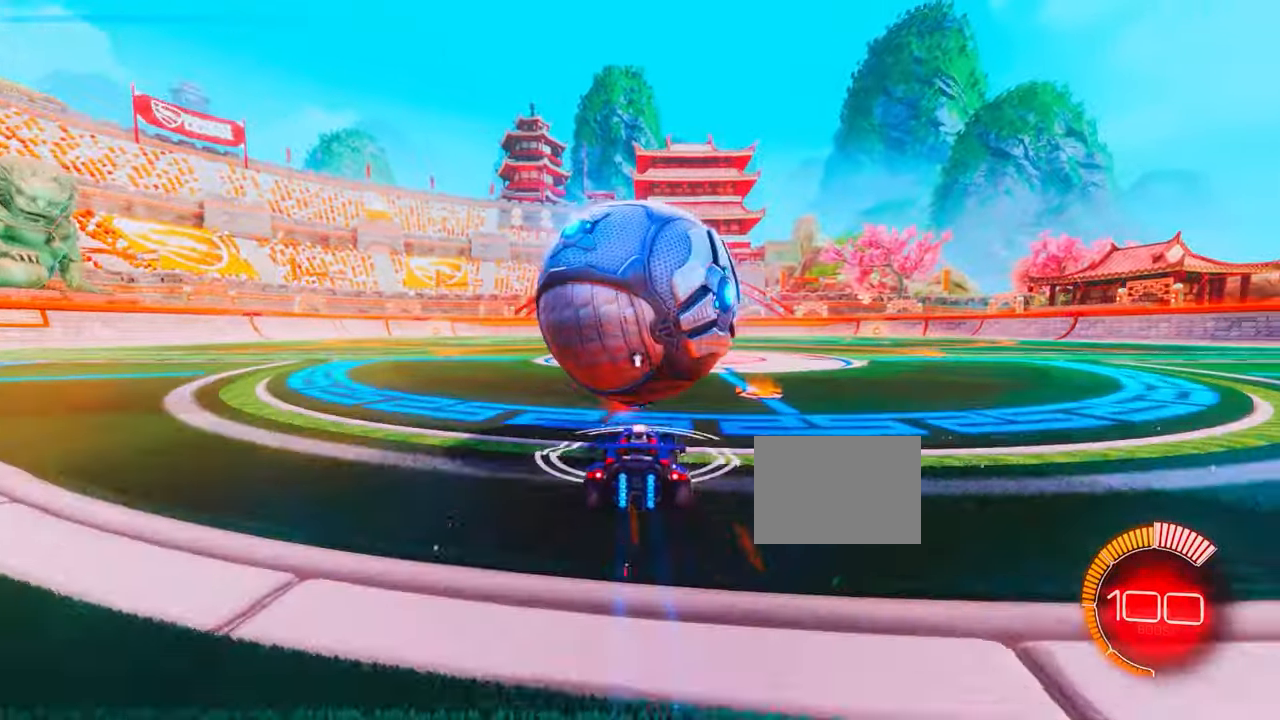
{"buttons": ["CIRCLE", "R2"], "left_stick": "center", "events": []}